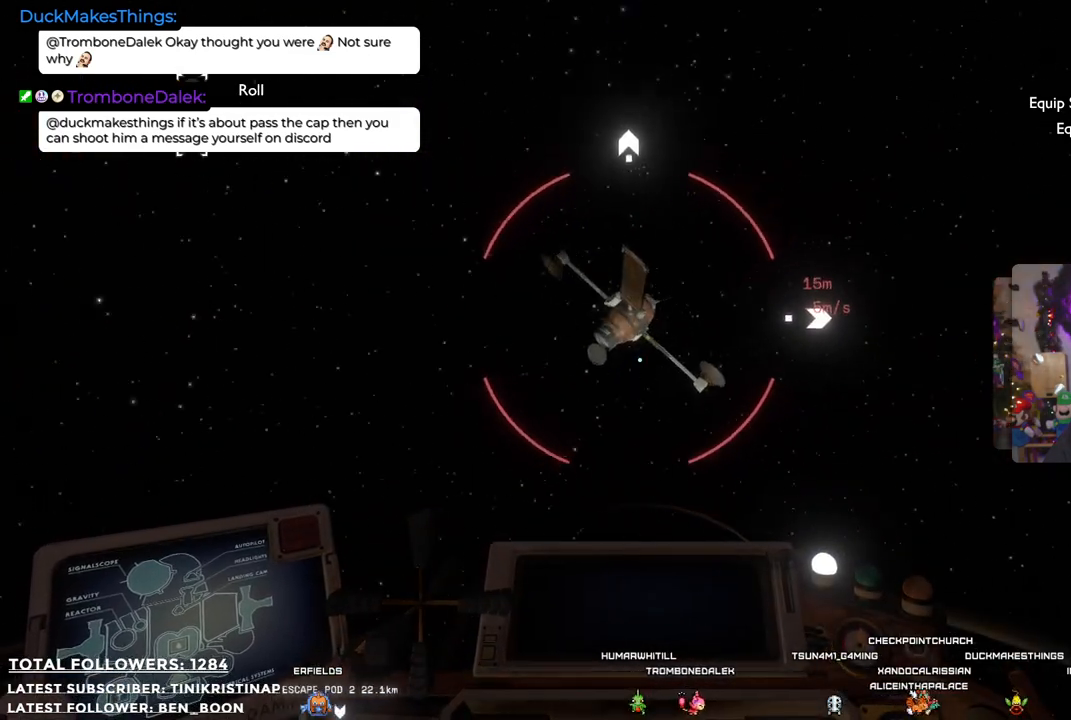
Gameplay with a controller (Xbox layout); each line is a JSON object with the inputs held at the frame after it. "events" lists button and stick changes between this image and that frame as [ms after this image, input, new state], when the widget could be followed in between. Not read: Z.
{"buttons": [], "left_stick": "up", "right_stick": "up", "events": [[17, "left_stick", "up"], [450, "right_stick", "up"]]}
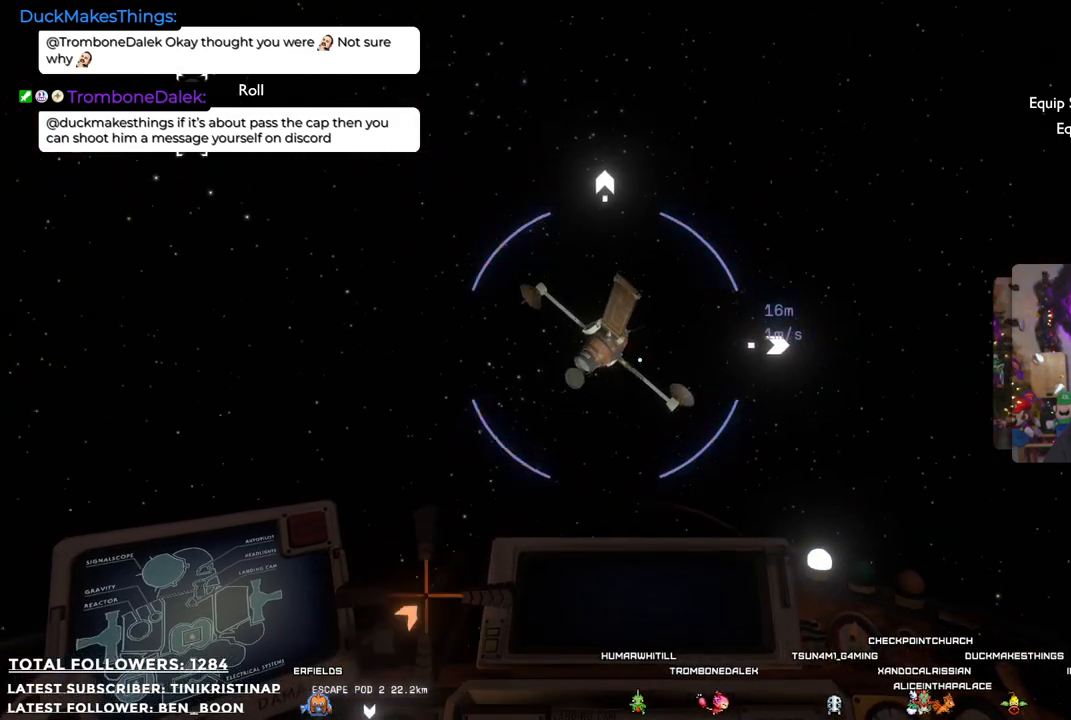
{"buttons": [], "left_stick": "center", "right_stick": "center", "events": [[17, "left_stick", "center"], [183, "right_stick", "center"]]}
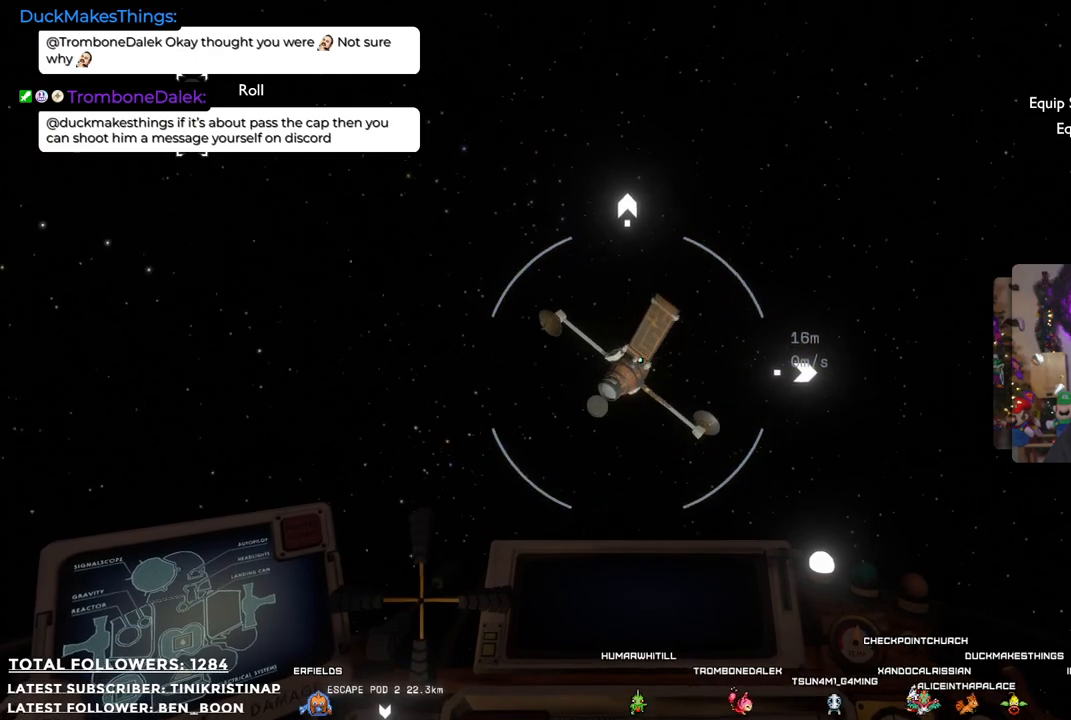
{"buttons": [], "left_stick": "up", "right_stick": "center", "events": [[67, "right_stick", "right"], [233, "left_stick", "up"], [233, "right_stick", "center"]]}
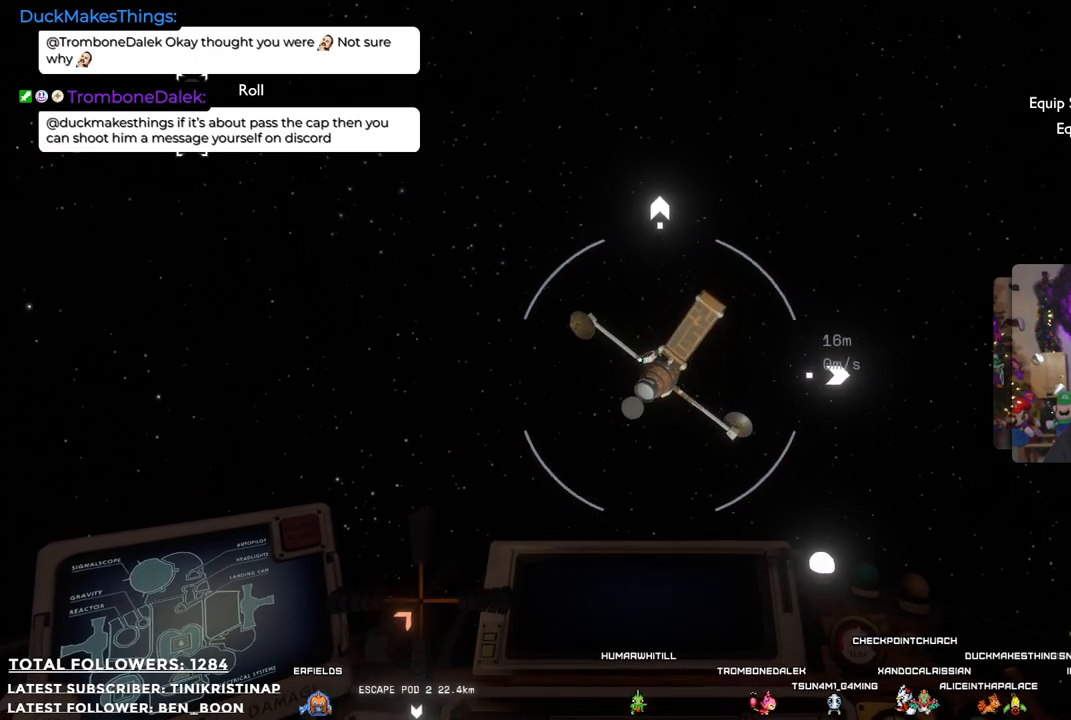
{"buttons": [], "left_stick": "up-right", "right_stick": "right", "events": [[150, "right_stick", "right"], [200, "right_stick", "up-right"], [467, "left_stick", "up-right"], [500, "right_stick", "right"]]}
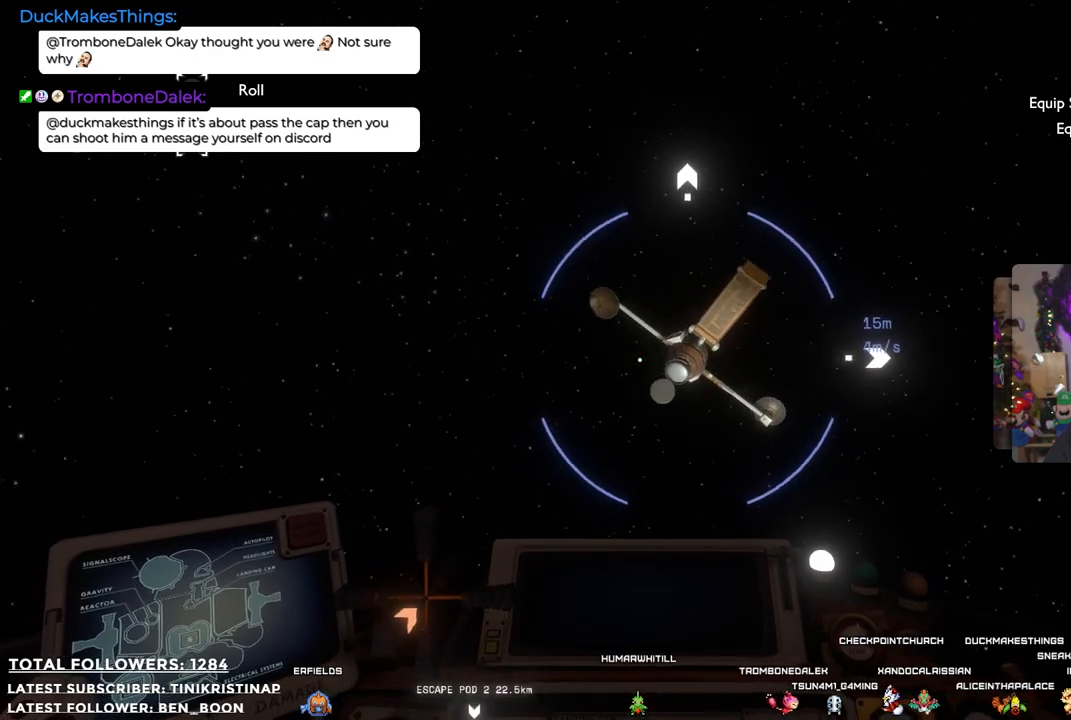
{"buttons": [], "left_stick": "center", "right_stick": "center", "events": [[183, "left_stick", "center"], [333, "right_stick", "center"]]}
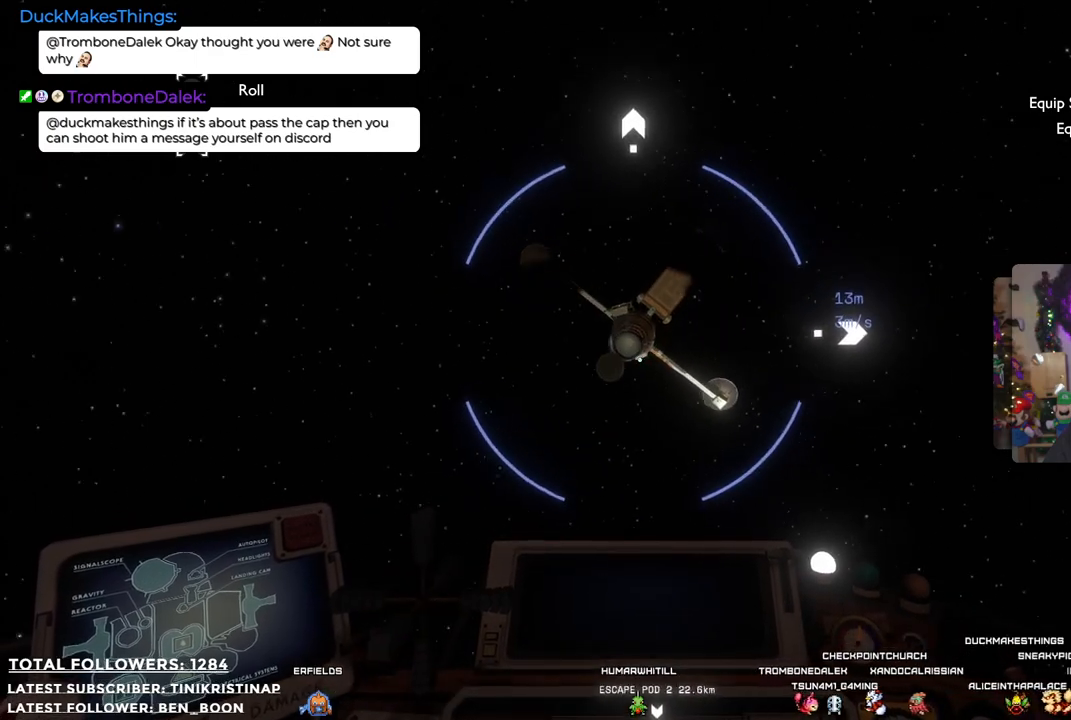
{"buttons": [], "left_stick": "up", "right_stick": "center", "events": [[117, "left_stick", "up"], [133, "right_stick", "up"], [433, "right_stick", "center"]]}
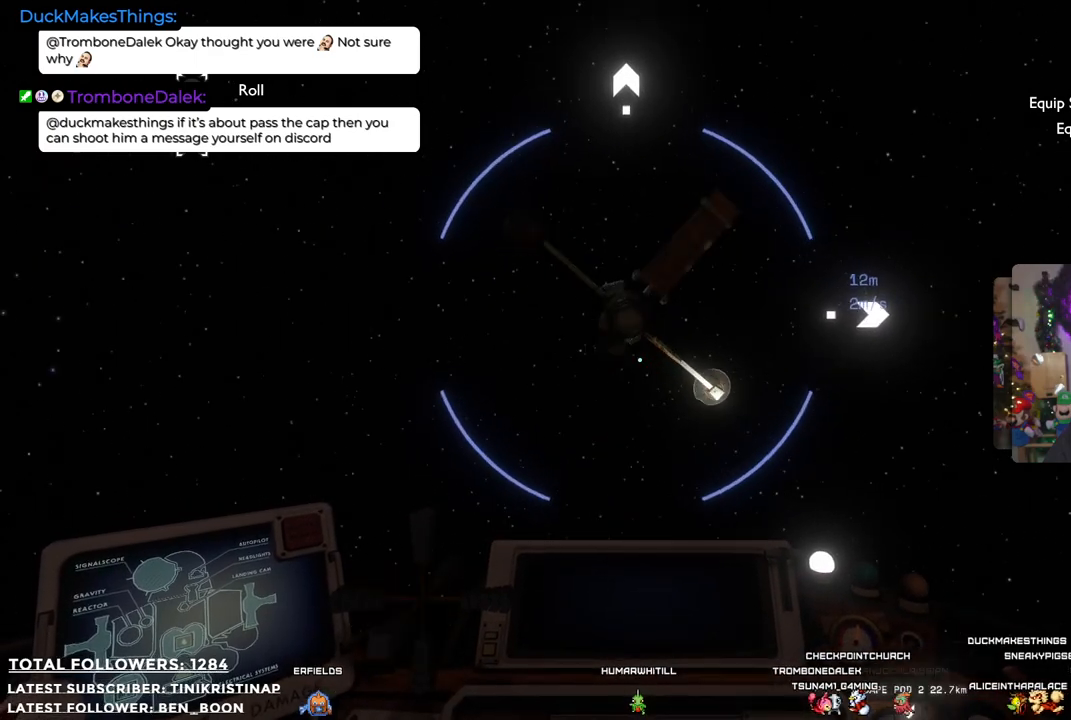
{"buttons": [], "left_stick": "center", "right_stick": "up-right", "events": [[67, "left_stick", "center"], [133, "right_stick", "up"], [450, "right_stick", "up-right"]]}
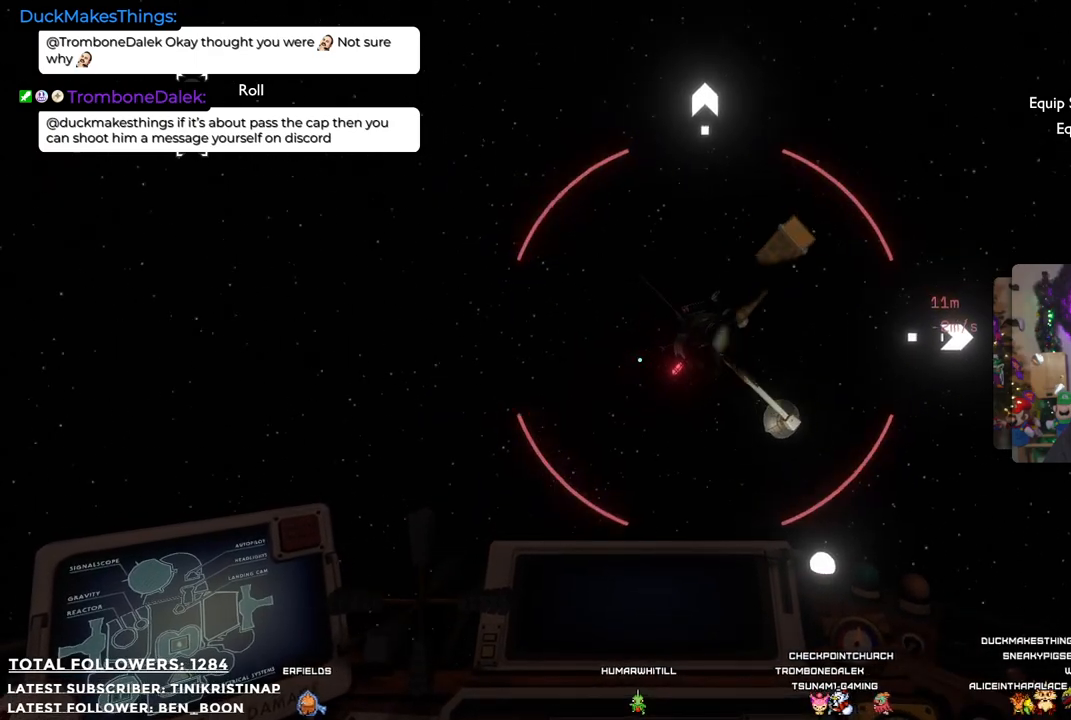
{"buttons": [], "left_stick": "up-right", "right_stick": "right", "events": [[100, "left_stick", "up-right"], [117, "right_stick", "right"]]}
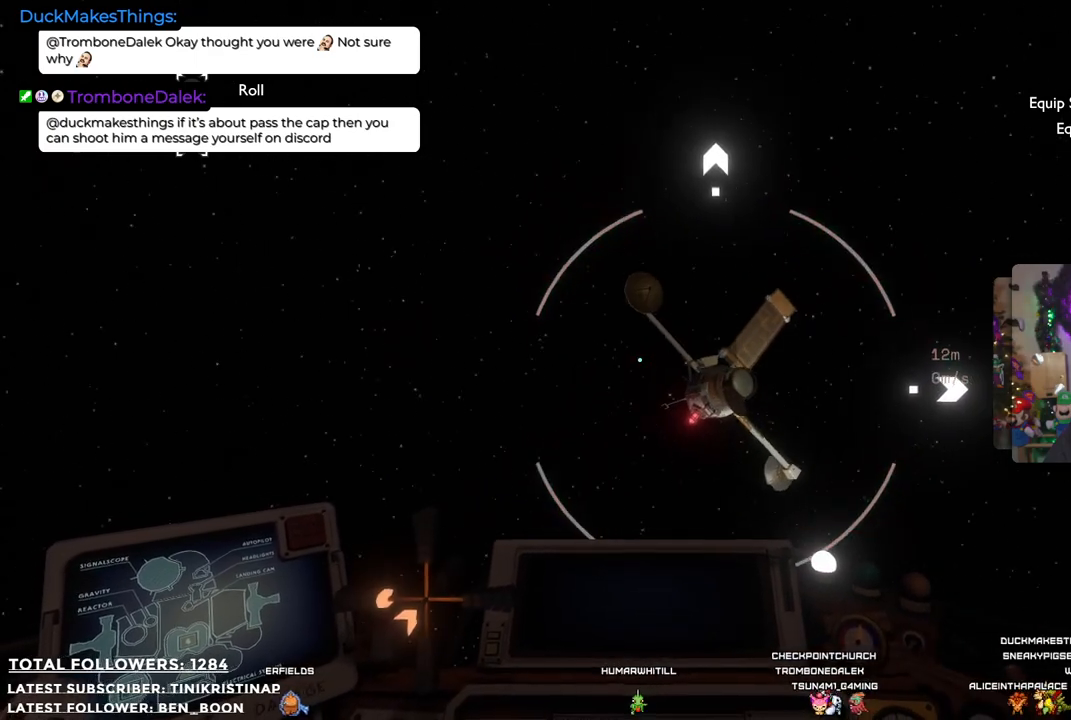
{"buttons": [], "left_stick": "up-left", "right_stick": "center", "events": [[317, "left_stick", "up"], [350, "right_stick", "center"], [433, "left_stick", "up-left"]]}
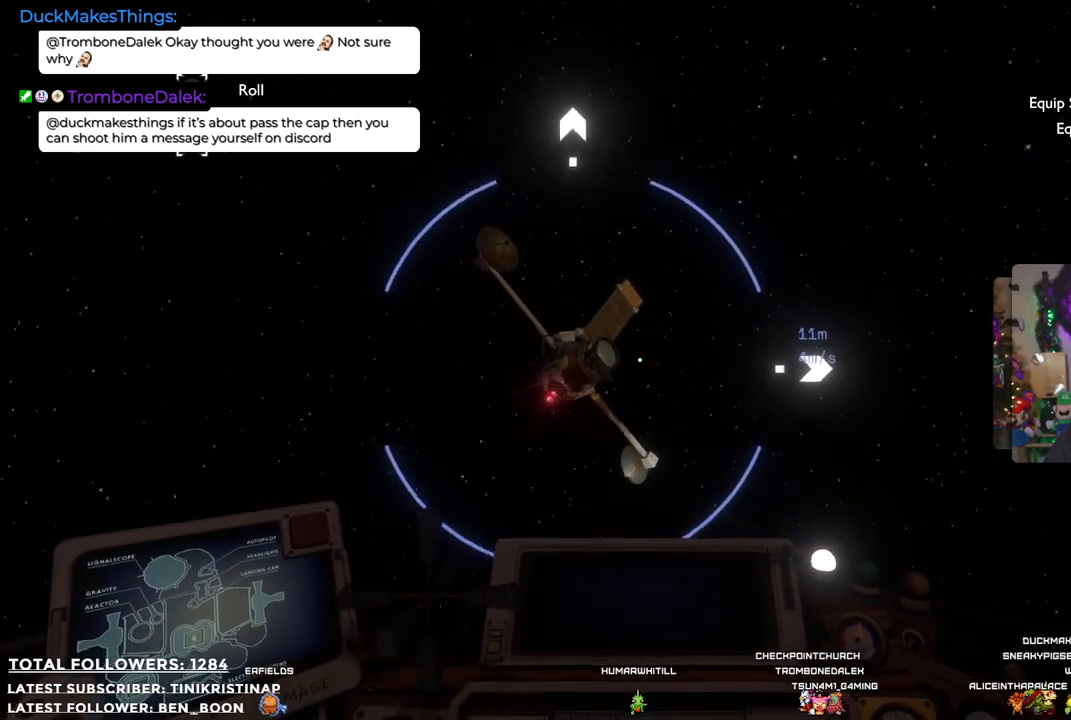
{"buttons": [], "left_stick": "up-left", "right_stick": "up", "events": [[100, "left_stick", "center"], [150, "right_stick", "up"], [417, "left_stick", "up-left"]]}
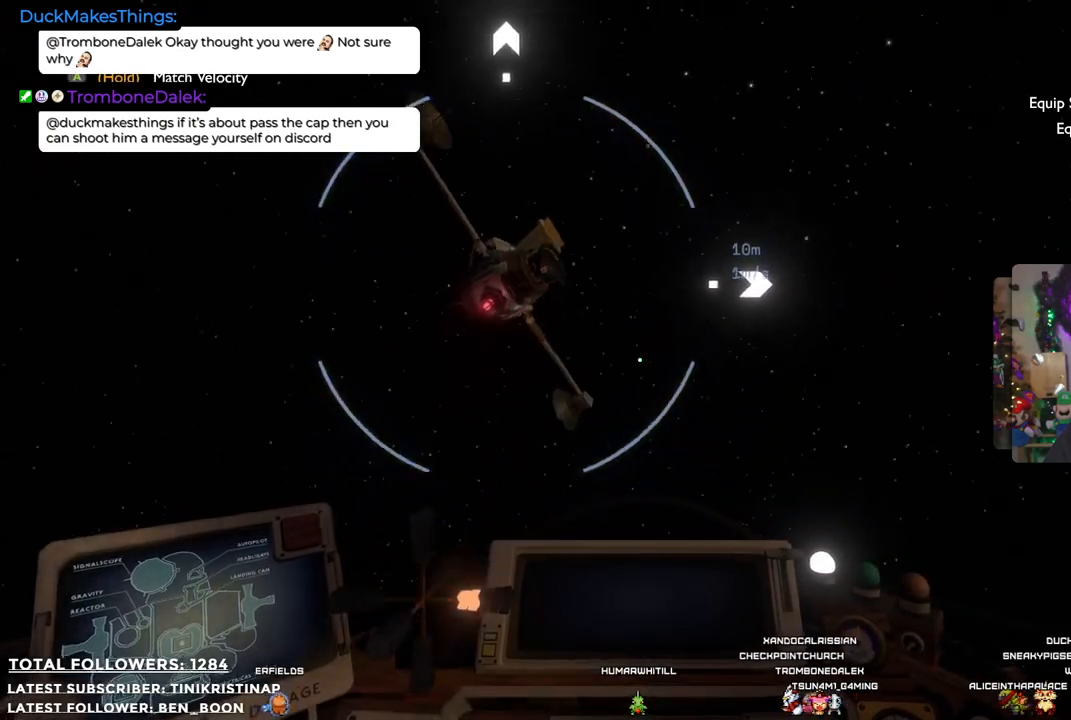
{"buttons": [], "left_stick": "up-right", "right_stick": "up", "events": [[17, "right_stick", "center"], [183, "left_stick", "up"], [317, "right_stick", "up"], [500, "left_stick", "up-right"]]}
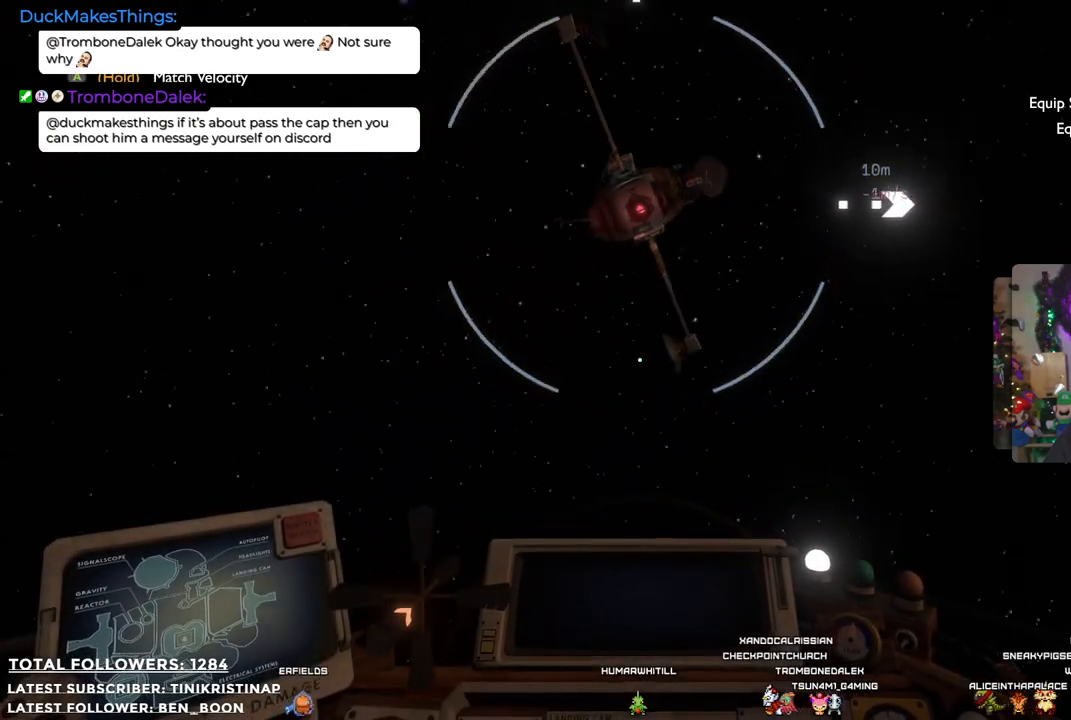
{"buttons": [], "left_stick": "up-right", "right_stick": "up", "events": []}
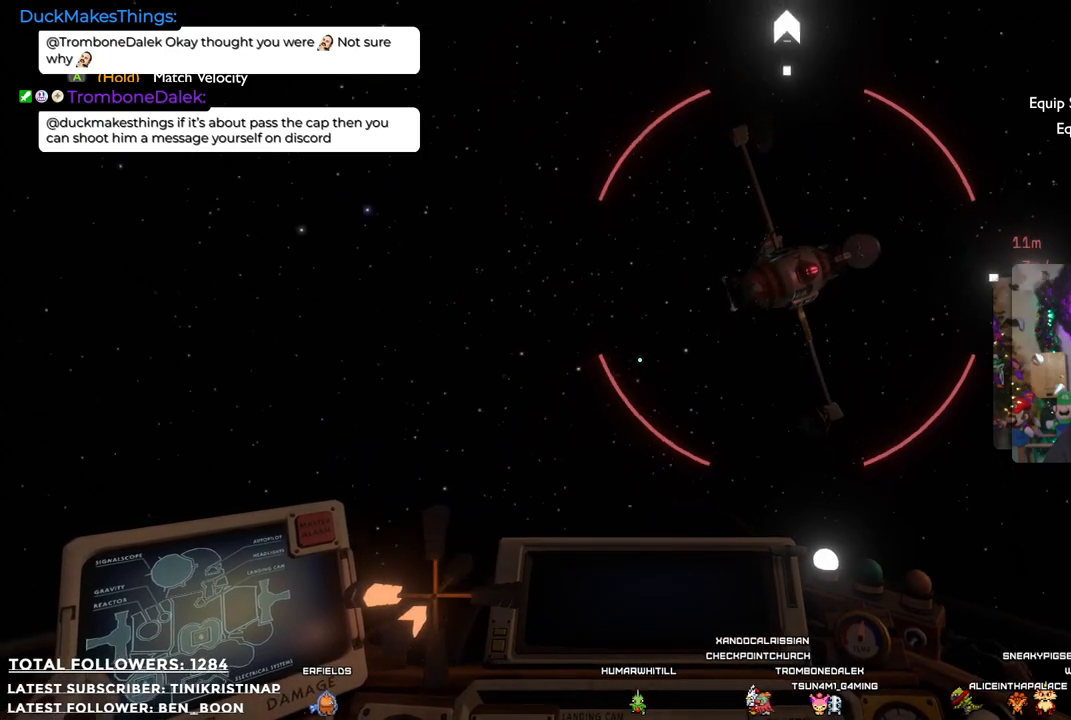
{"buttons": ["A"], "left_stick": "up-right", "right_stick": "center", "events": [[33, "right_stick", "up-right"], [350, "right_stick", "center"], [383, "A", "down"]]}
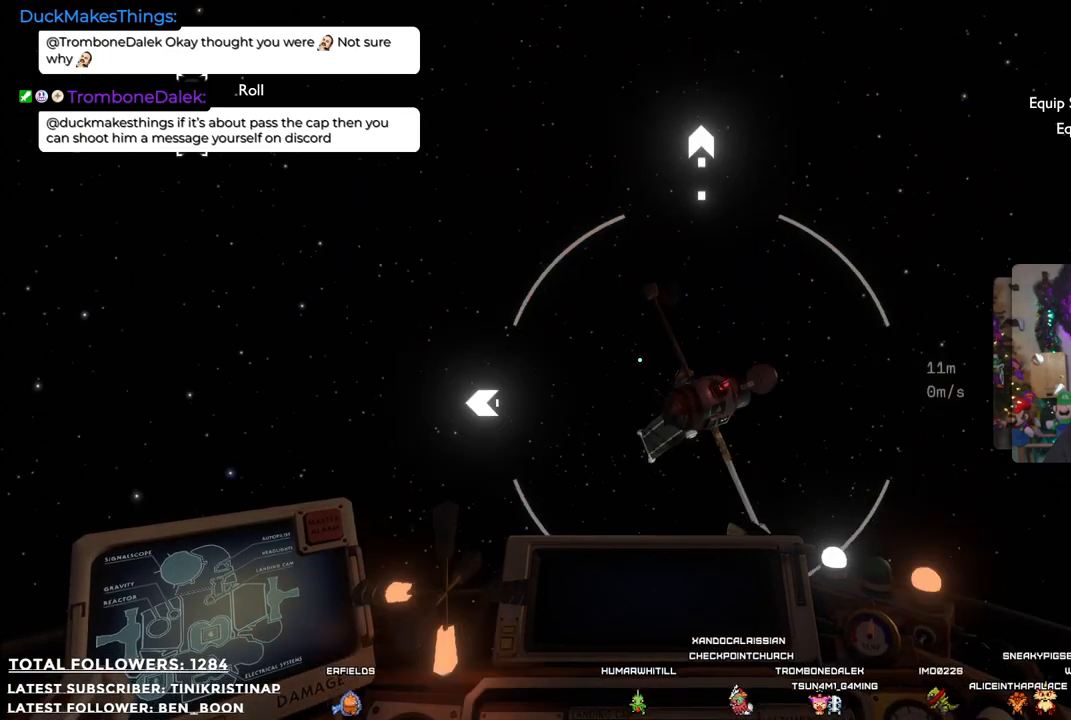
{"buttons": ["A"], "left_stick": "left", "right_stick": "center", "events": [[133, "left_stick", "center"], [283, "left_stick", "left"]]}
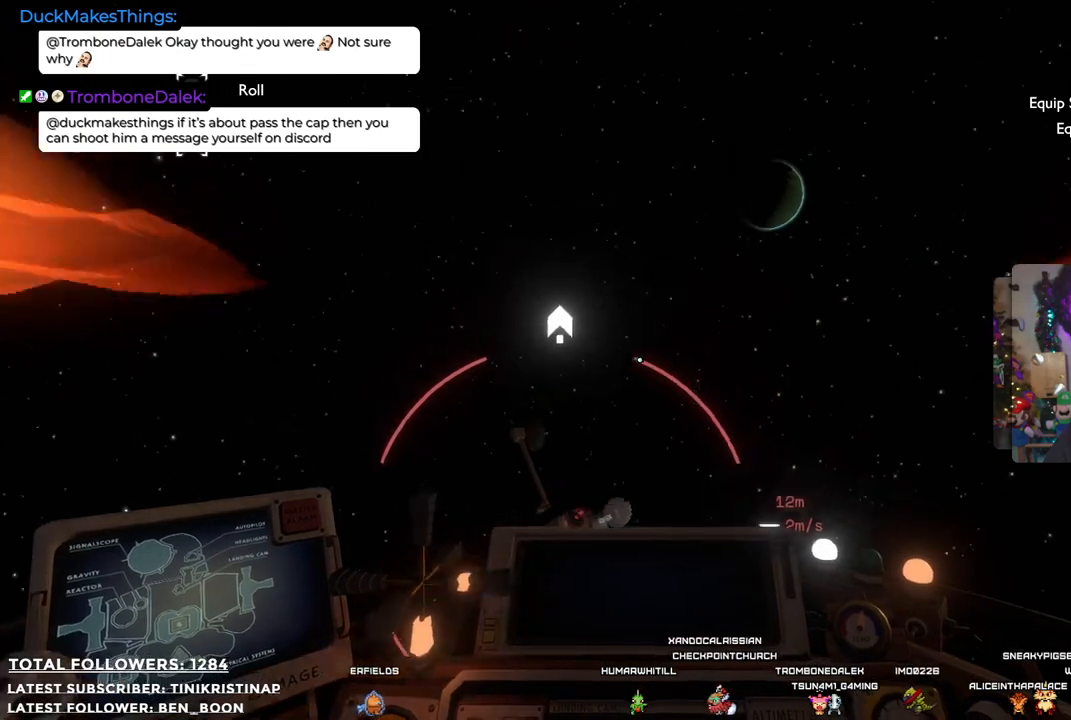
{"buttons": ["A"], "left_stick": "center", "right_stick": "down", "events": [[233, "left_stick", "center"], [417, "right_stick", "down"]]}
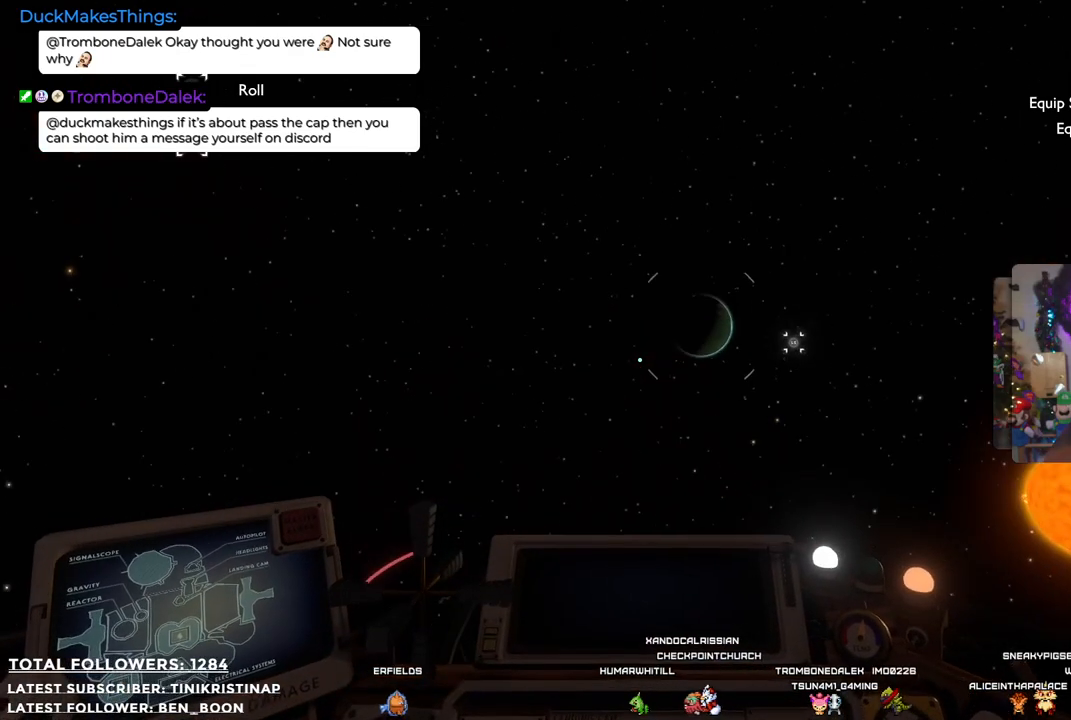
{"buttons": ["A"], "left_stick": "center", "right_stick": "down", "events": []}
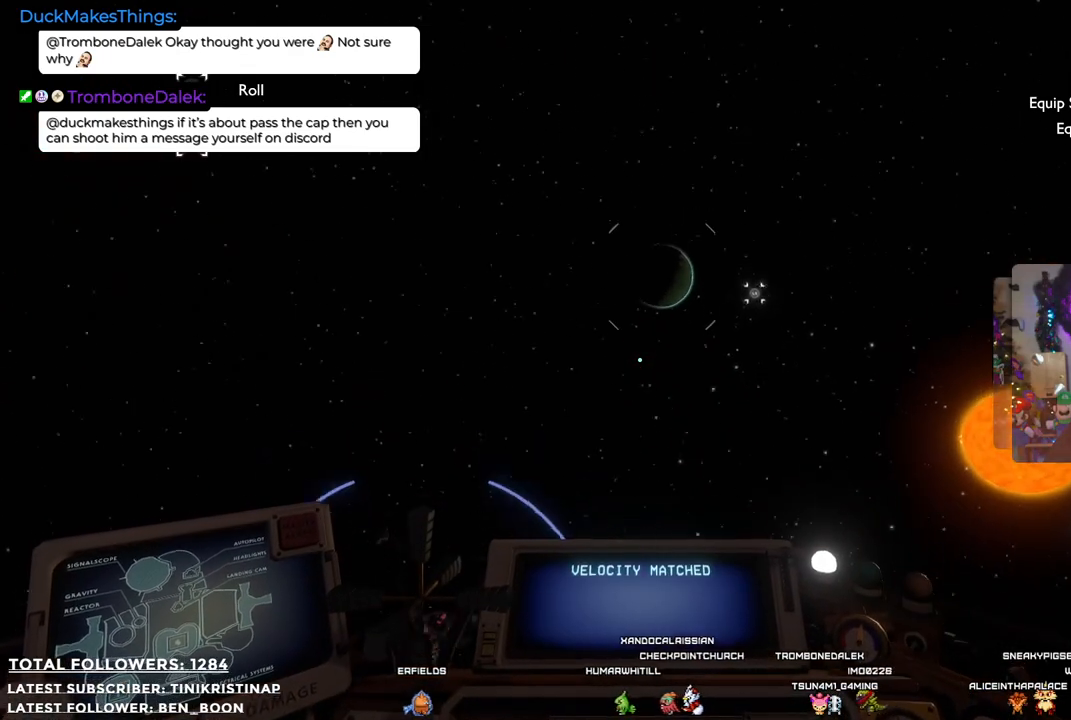
{"buttons": [], "left_stick": "left", "right_stick": "center", "events": [[67, "right_stick", "center"], [317, "left_stick", "left"], [350, "A", "up"]]}
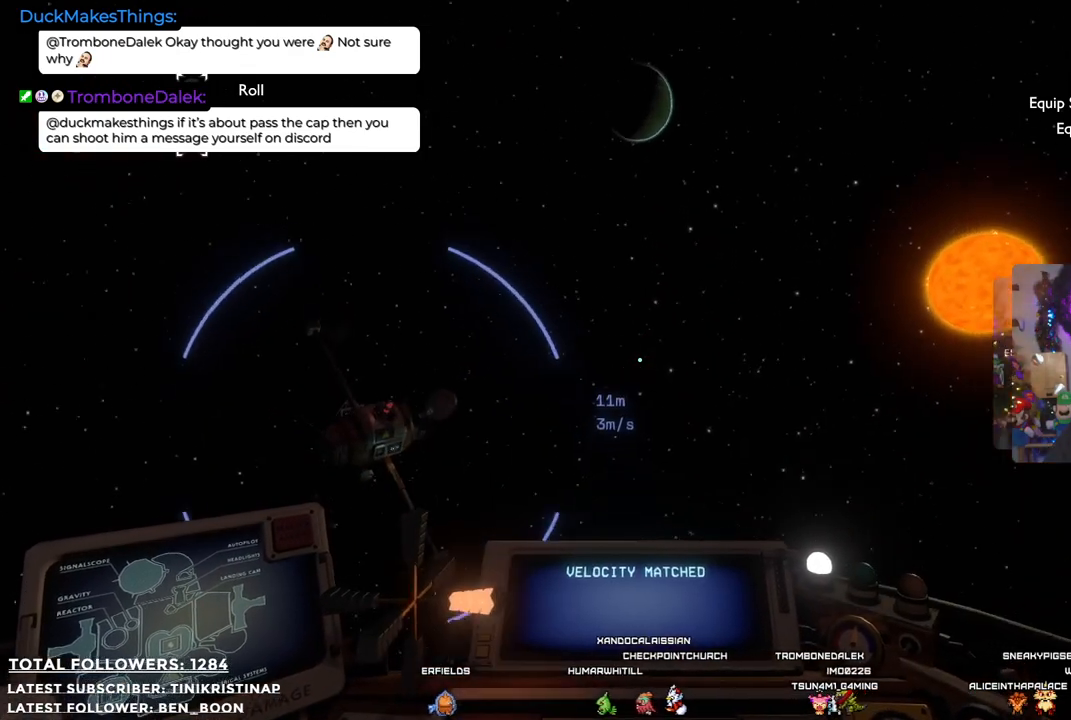
{"buttons": [], "left_stick": "center", "right_stick": "center", "events": [[67, "right_stick", "left"], [133, "left_stick", "center"], [283, "right_stick", "center"]]}
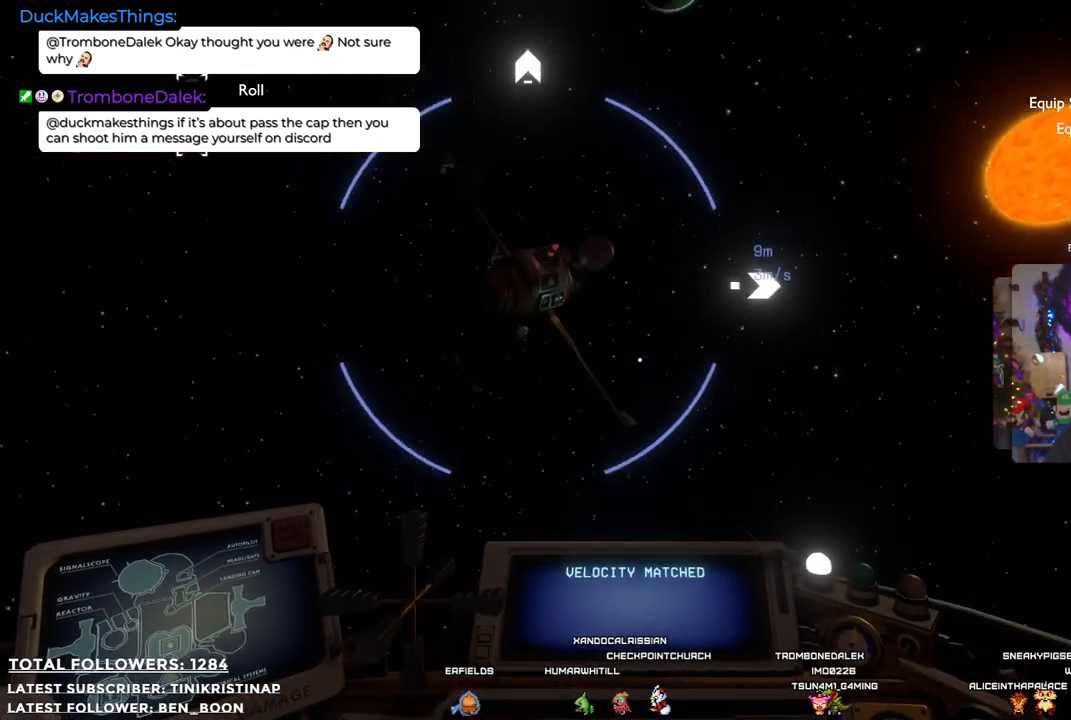
{"buttons": ["A"], "left_stick": "center", "right_stick": "center", "events": [[33, "A", "down"]]}
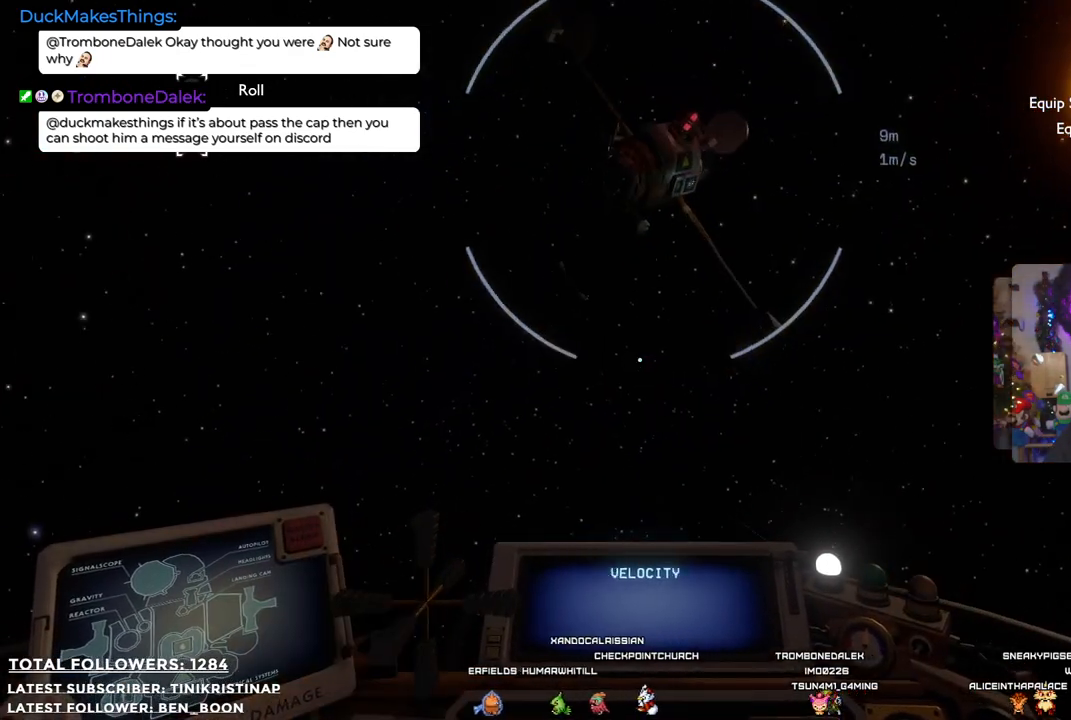
{"buttons": [], "left_stick": "center", "right_stick": "up", "events": [[183, "A", "up"], [400, "right_stick", "up"]]}
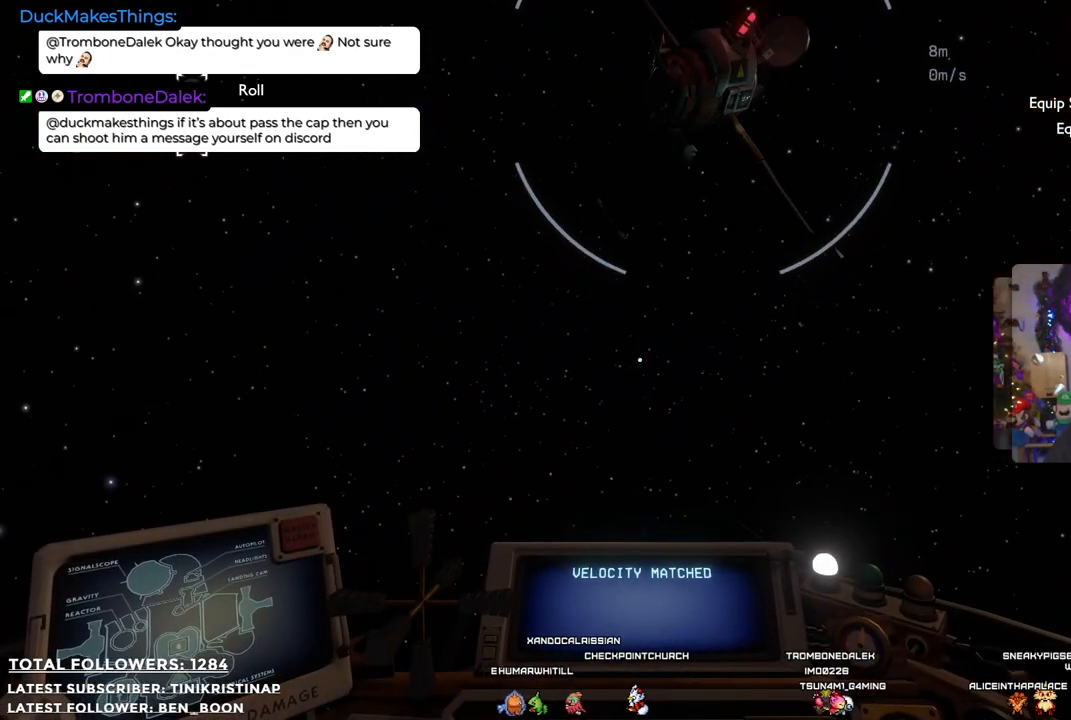
{"buttons": [], "left_stick": "center", "right_stick": "center", "events": [[350, "right_stick", "center"]]}
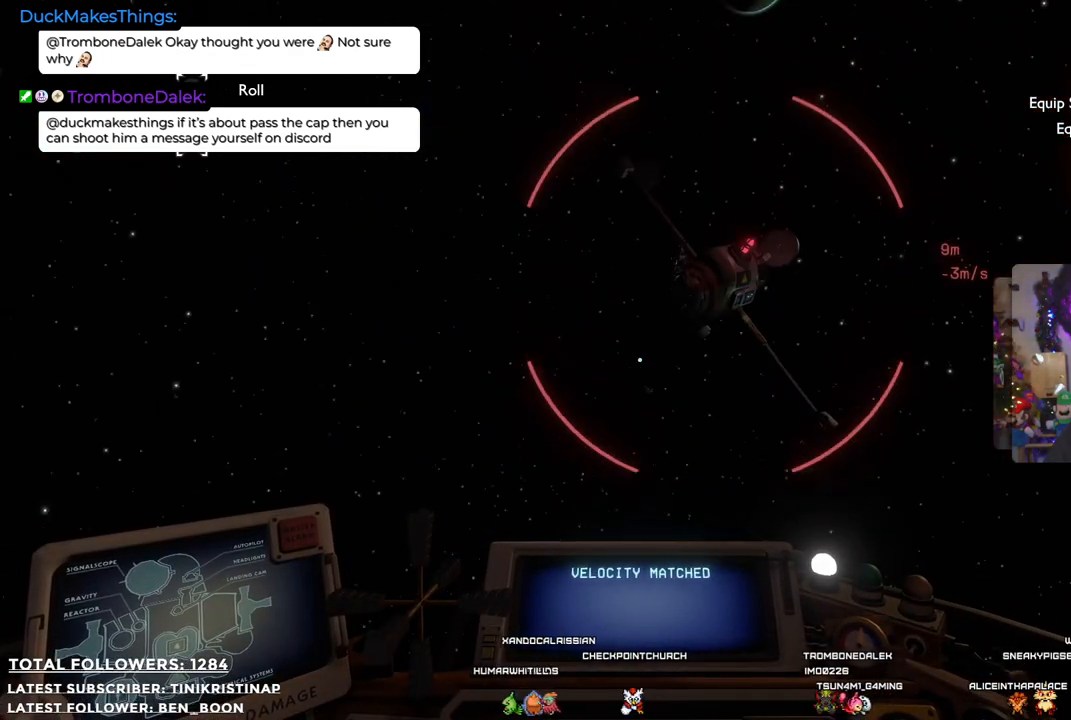
{"buttons": [], "left_stick": "center", "right_stick": "center", "events": [[267, "right_stick", "down-right"], [367, "right_stick", "center"]]}
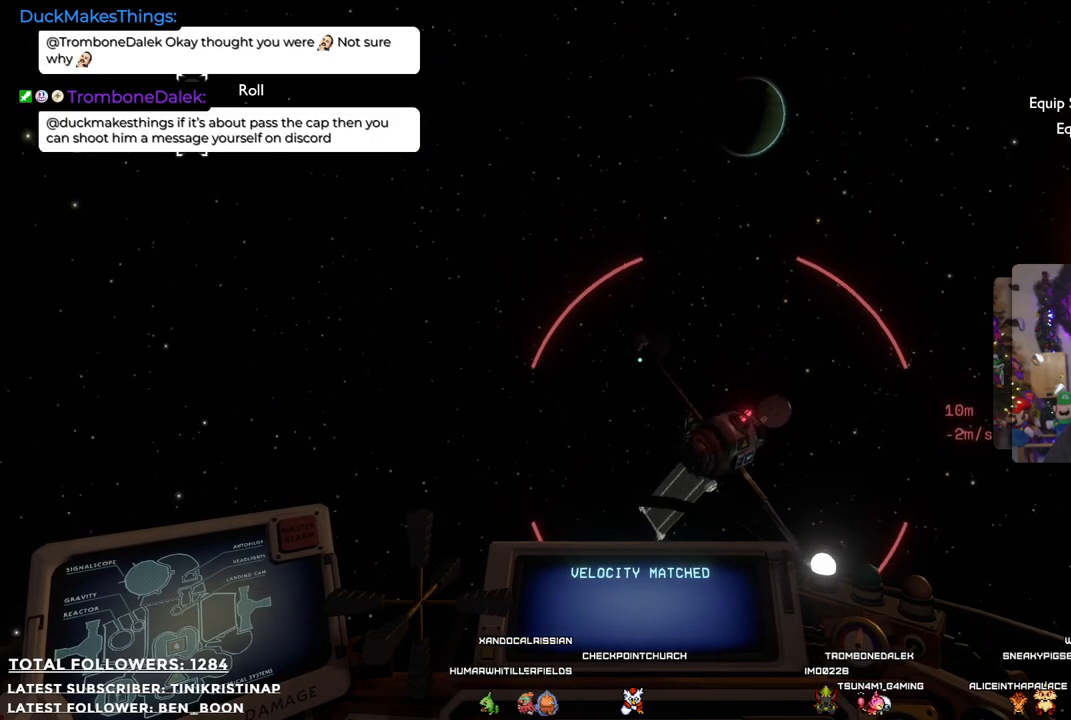
{"buttons": [], "left_stick": "center", "right_stick": "center", "events": [[117, "right_stick", "down"], [283, "right_stick", "center"]]}
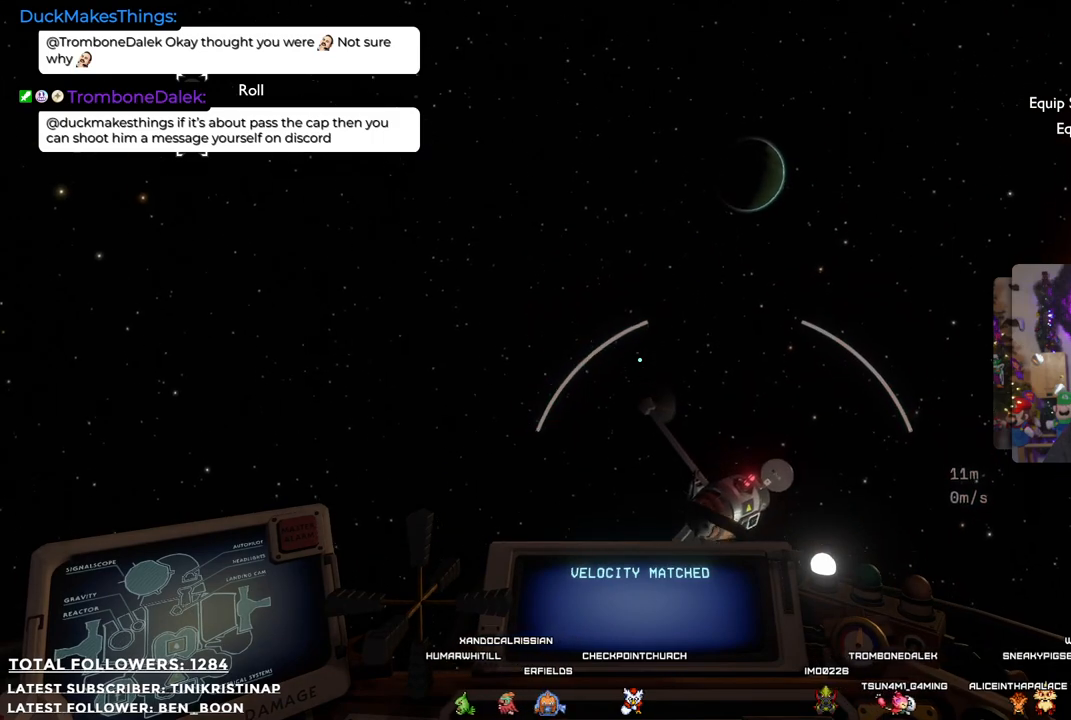
{"buttons": [], "left_stick": "center", "right_stick": "center", "events": [[117, "right_stick", "down-right"], [367, "right_stick", "center"]]}
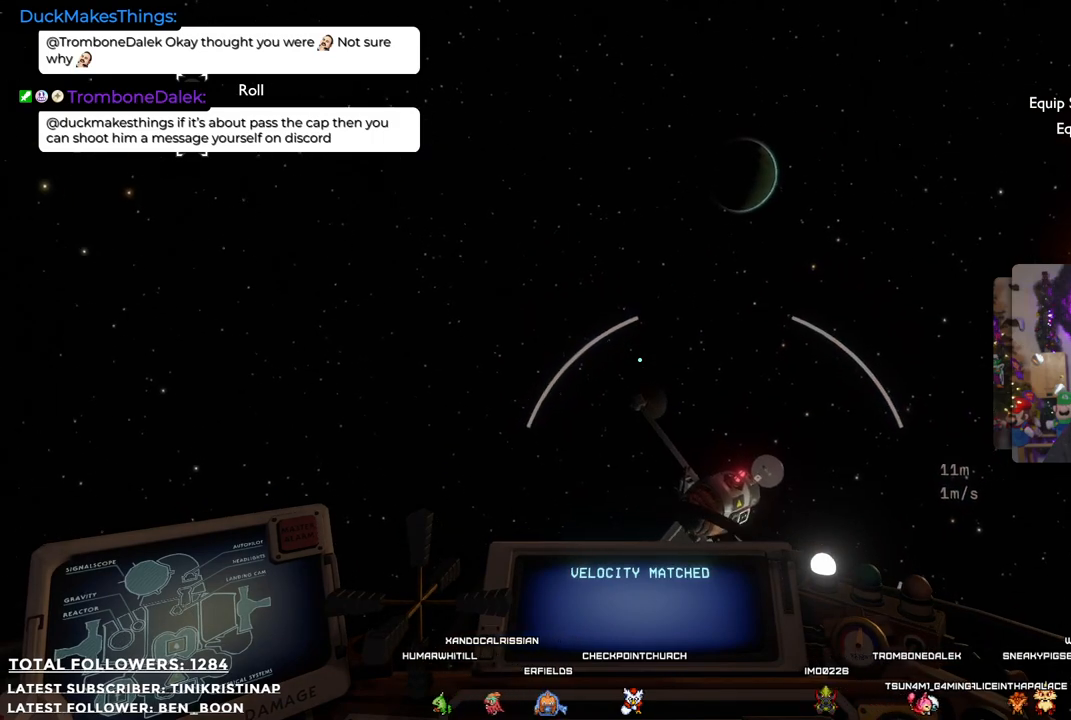
{"buttons": [], "left_stick": "center", "right_stick": "center", "events": []}
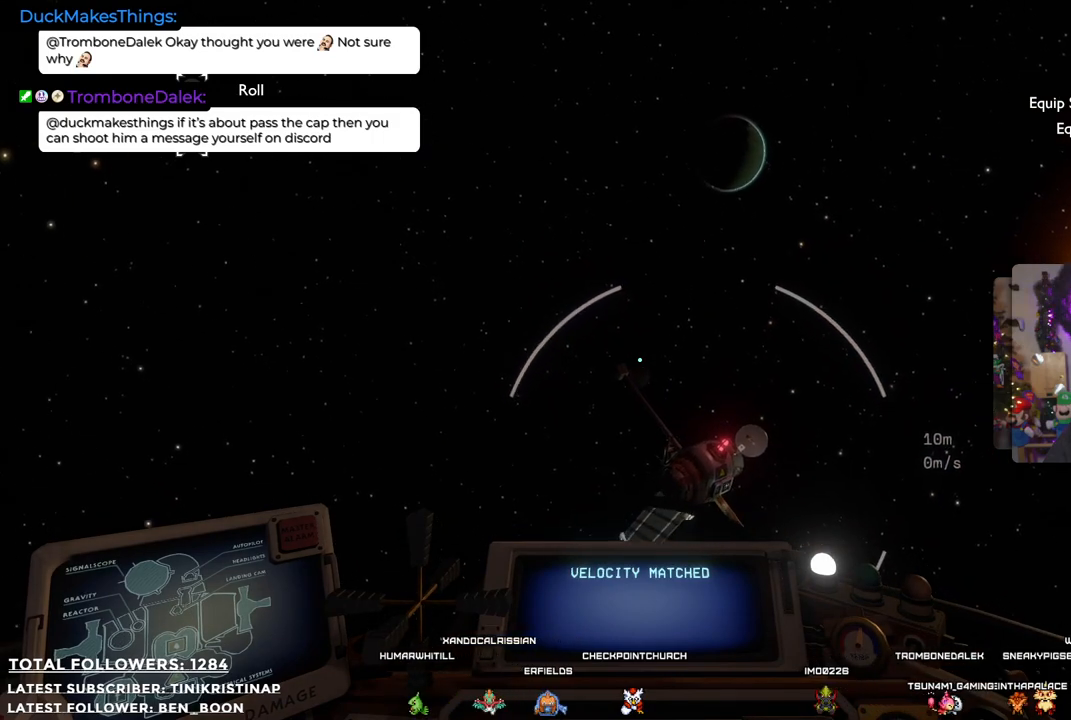
{"buttons": [], "left_stick": "center", "right_stick": "down", "events": [[433, "right_stick", "down"]]}
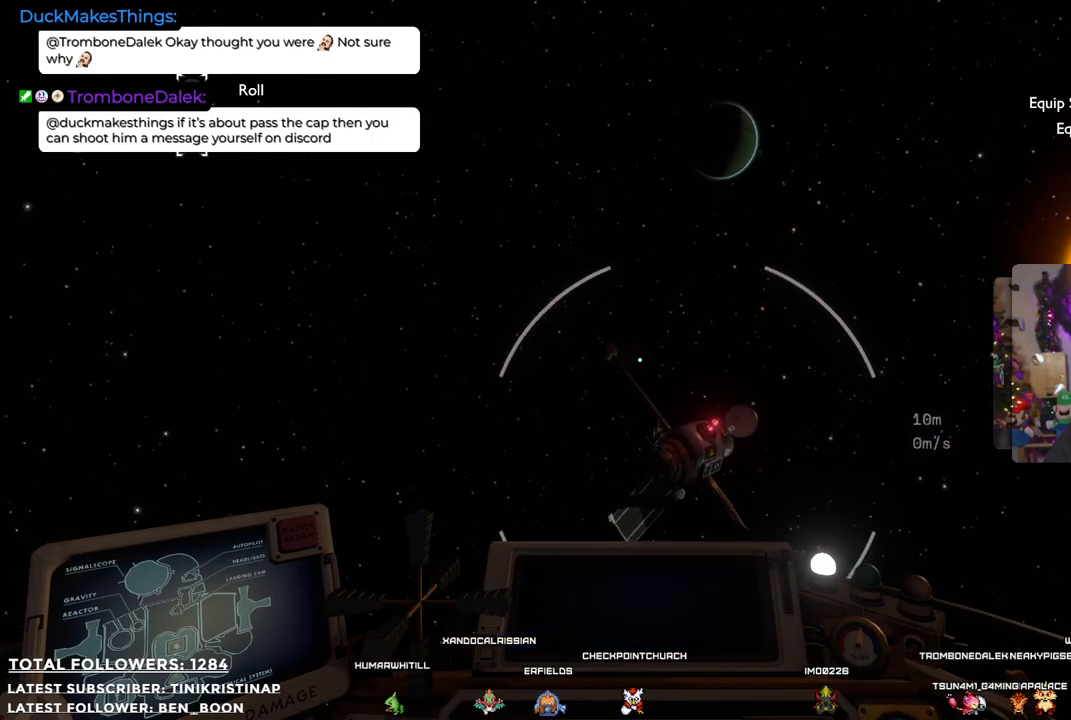
{"buttons": [], "left_stick": "center", "right_stick": "center", "events": [[67, "right_stick", "center"]]}
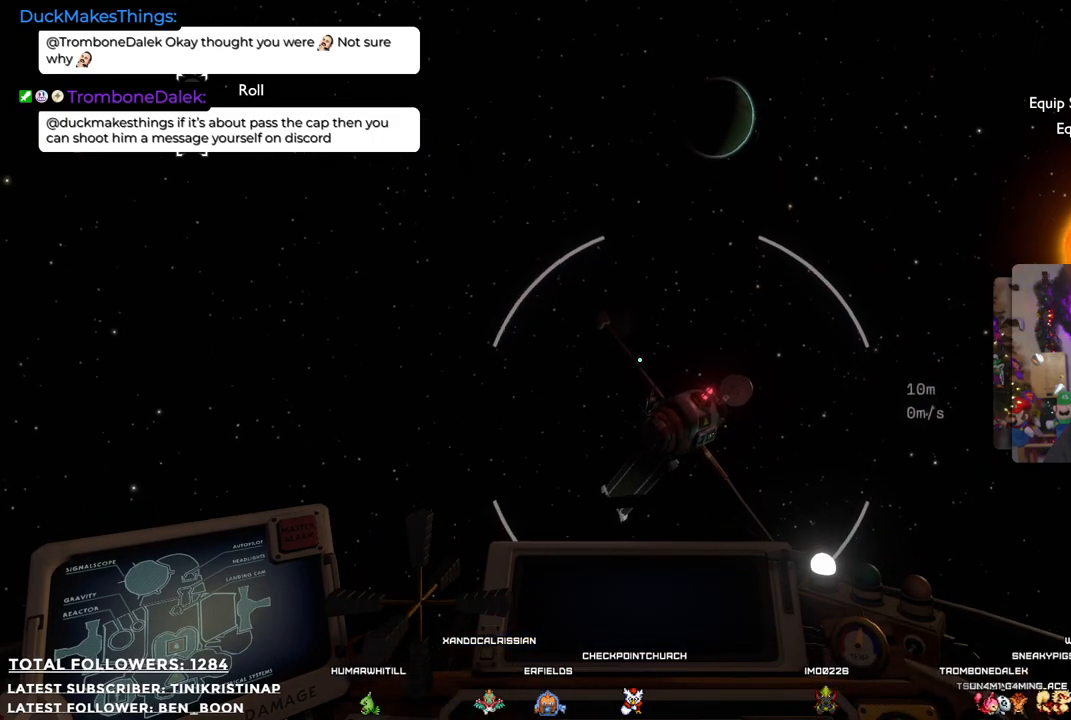
{"buttons": [], "left_stick": "center", "right_stick": "center", "events": []}